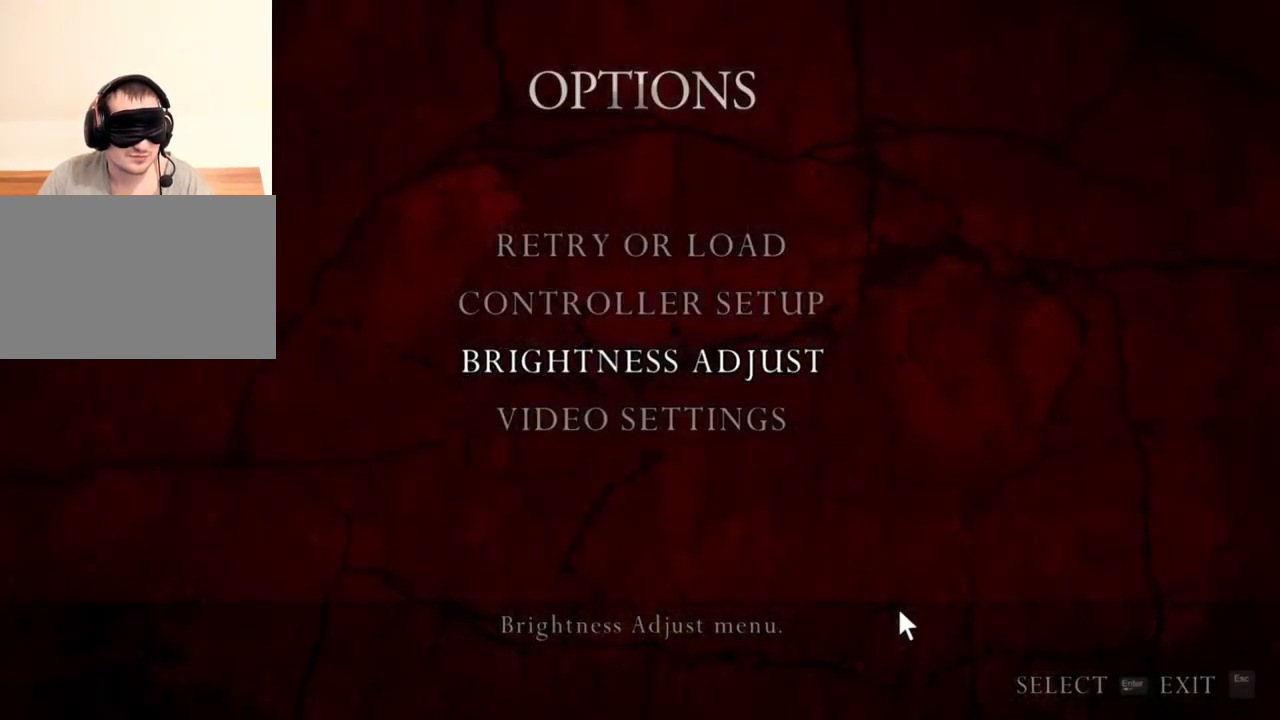
Gameplay with keyboard and mouse; each line is a JSON object with the keys and mouse buttons held at the frame after it. "events" lists presses ("down") and releases ("up") of "1", "2", "3", "4", "5", "a", "alt", "b", "c", "ctrl", "d", "e", "f", "g", "q", "r", "s", "shift", "space", "t", "tab", "tilde", "v", "w", "x", "z", "mouse_left", "mouse_wheel", "mouse_right", "mouse_mb4" and "mouse_mb5" between this image and that frame as [ms after this image, input, new state], when the widget could be followed in between. "mouse_left", "mouse_wheel", "mouse_right", "mouse_mb4", "mouse_mb5" = the "left", "wheel", "right", "mb4", "mb5" buttons of the "mouse" list. No other keys are recorded. "wheel" means that the mouse wheel is clicked or scrolled. Mouse movement is not recorded.
{"keys": [], "mouse": ["right"], "events": []}
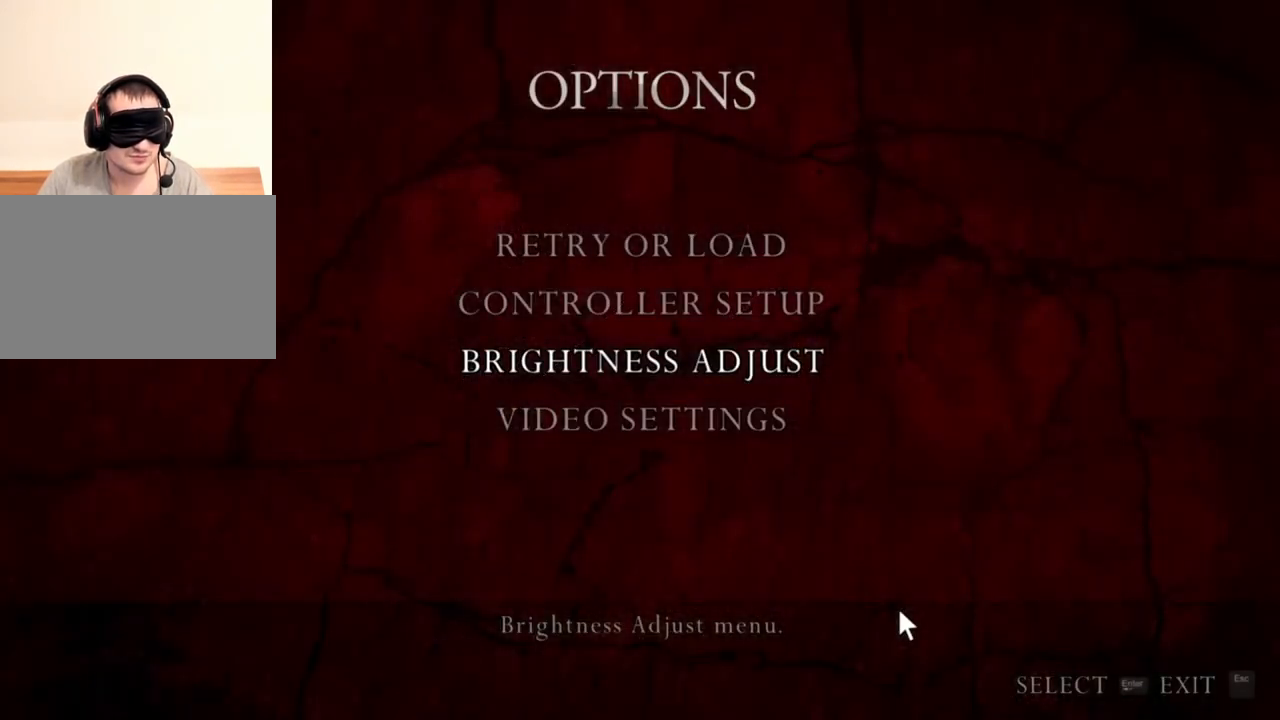
{"keys": [], "mouse": ["right"], "events": []}
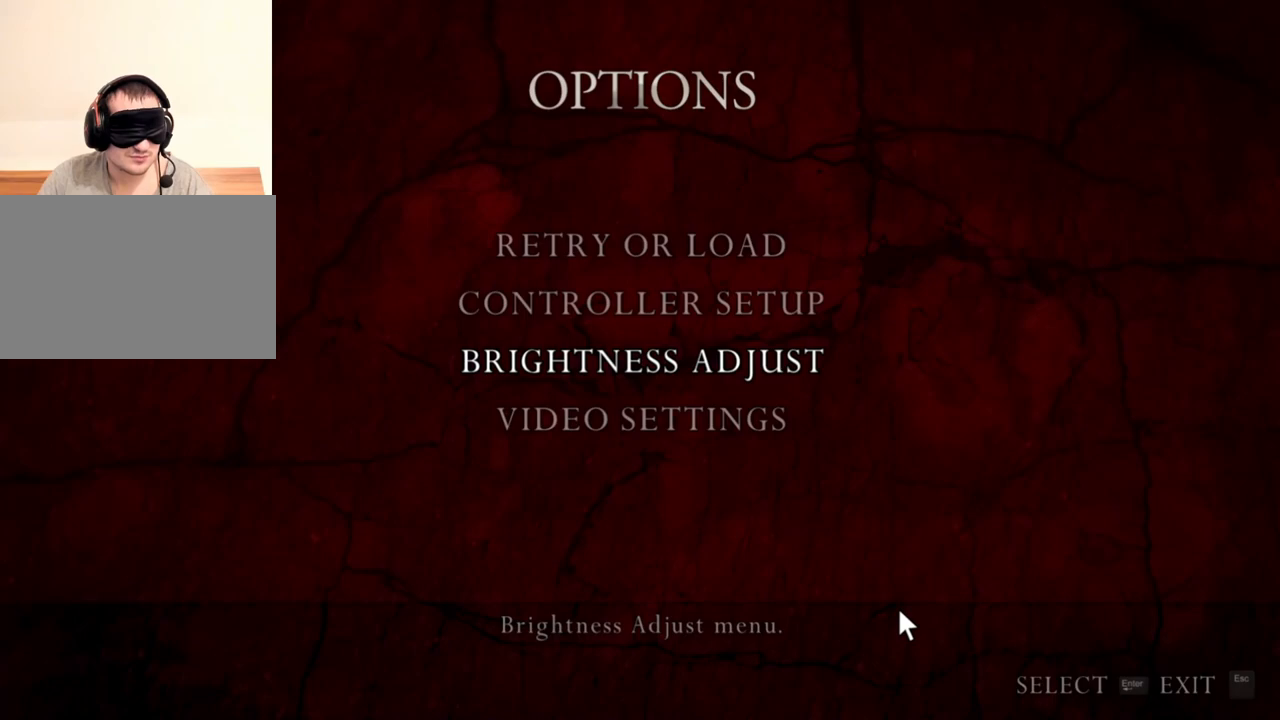
{"keys": [], "mouse": ["right"], "events": []}
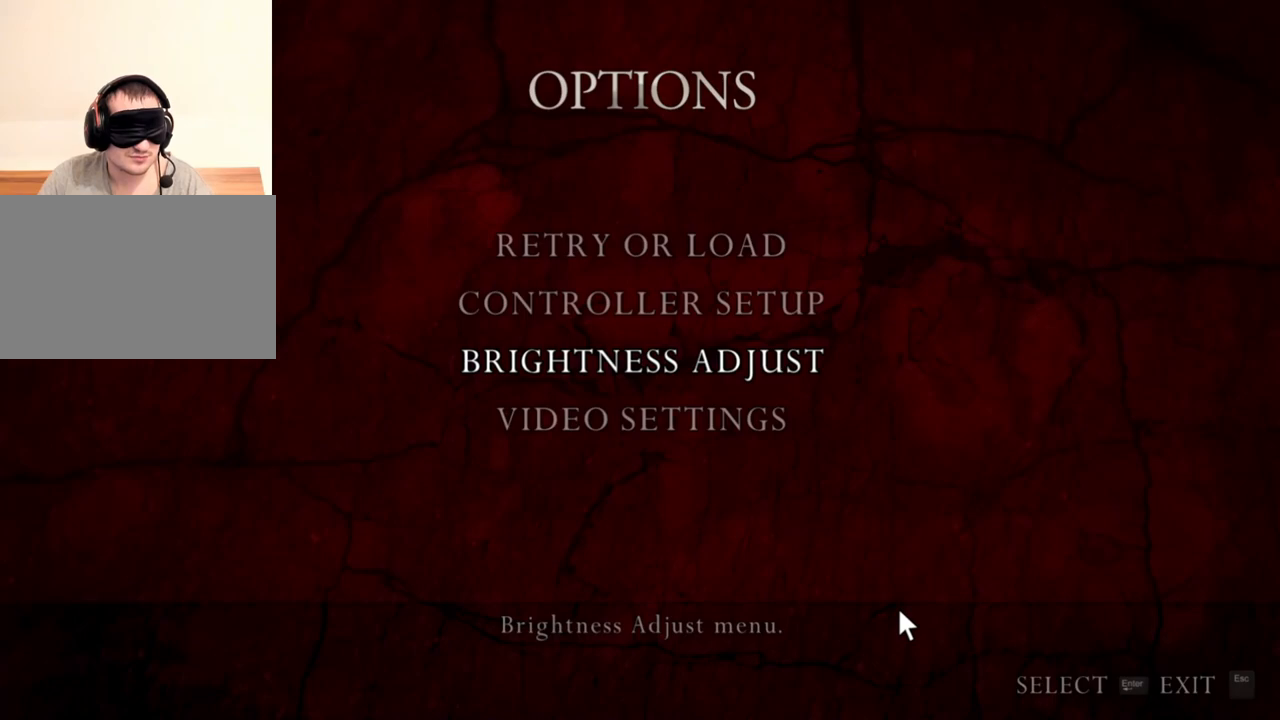
{"keys": [], "mouse": ["right"], "events": []}
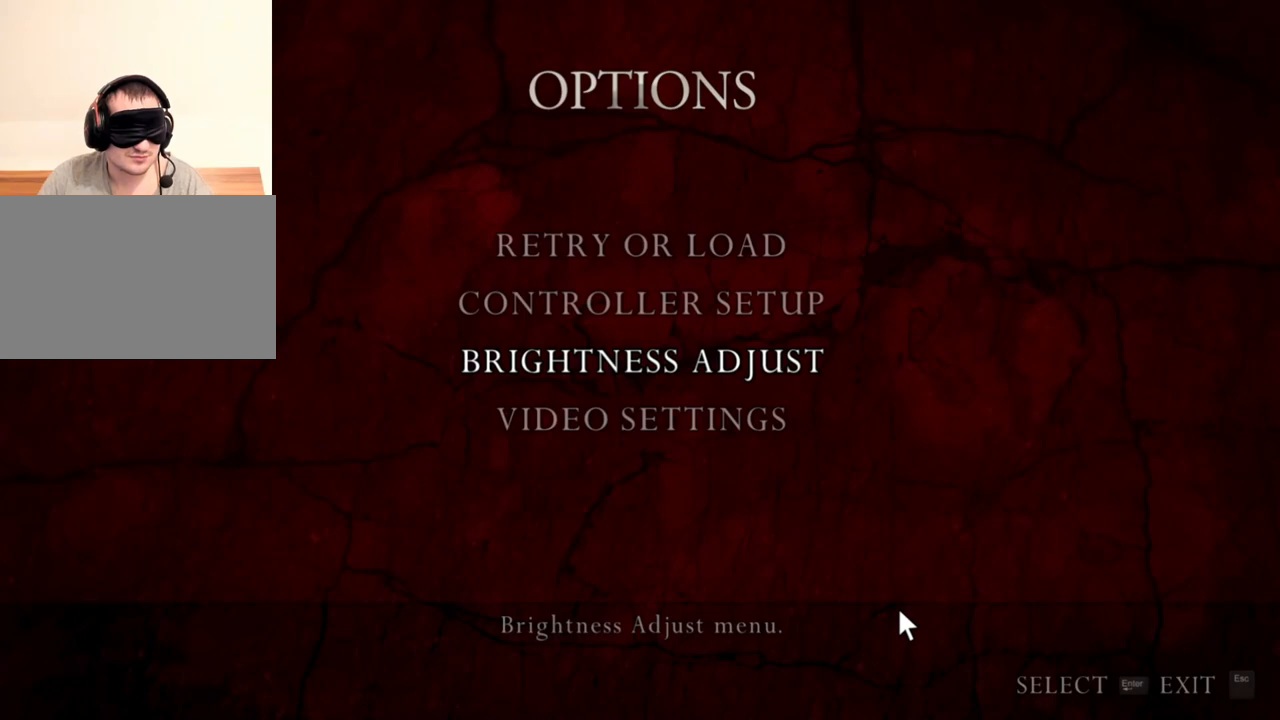
{"keys": [], "mouse": ["right"], "events": []}
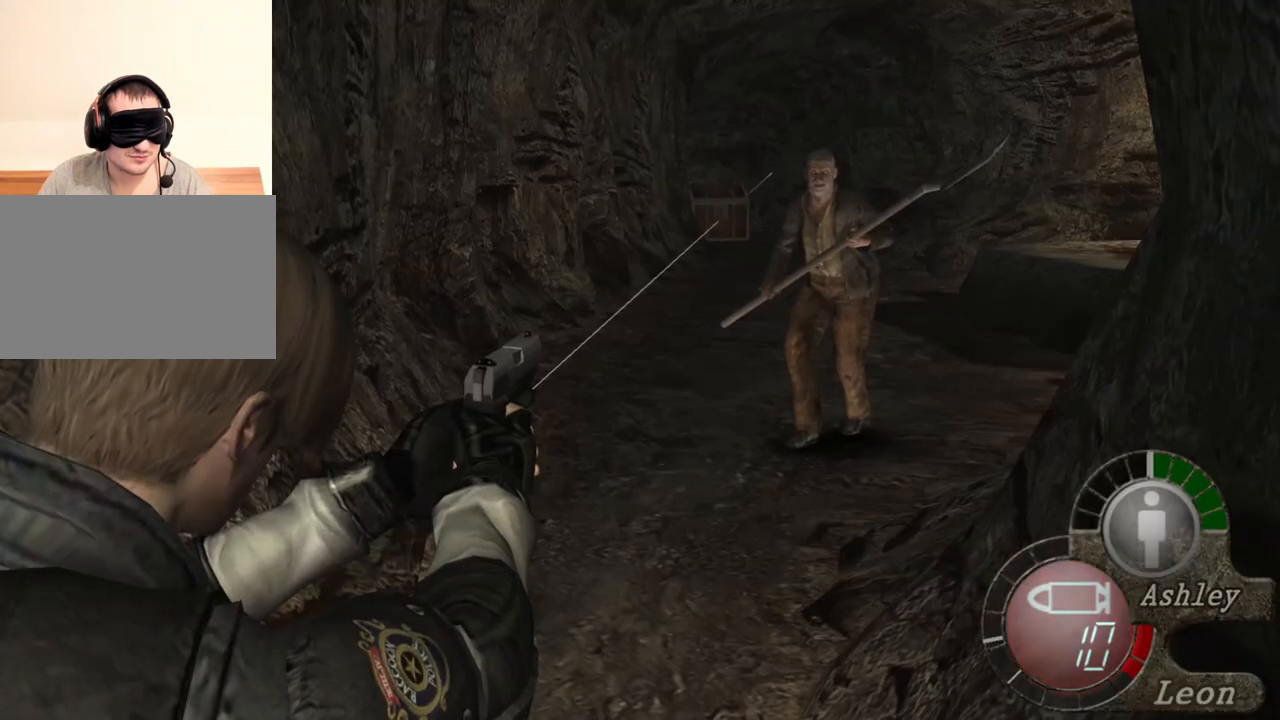
{"keys": [], "mouse": ["left", "right"], "events": [[467, "mouse_left", "down"]]}
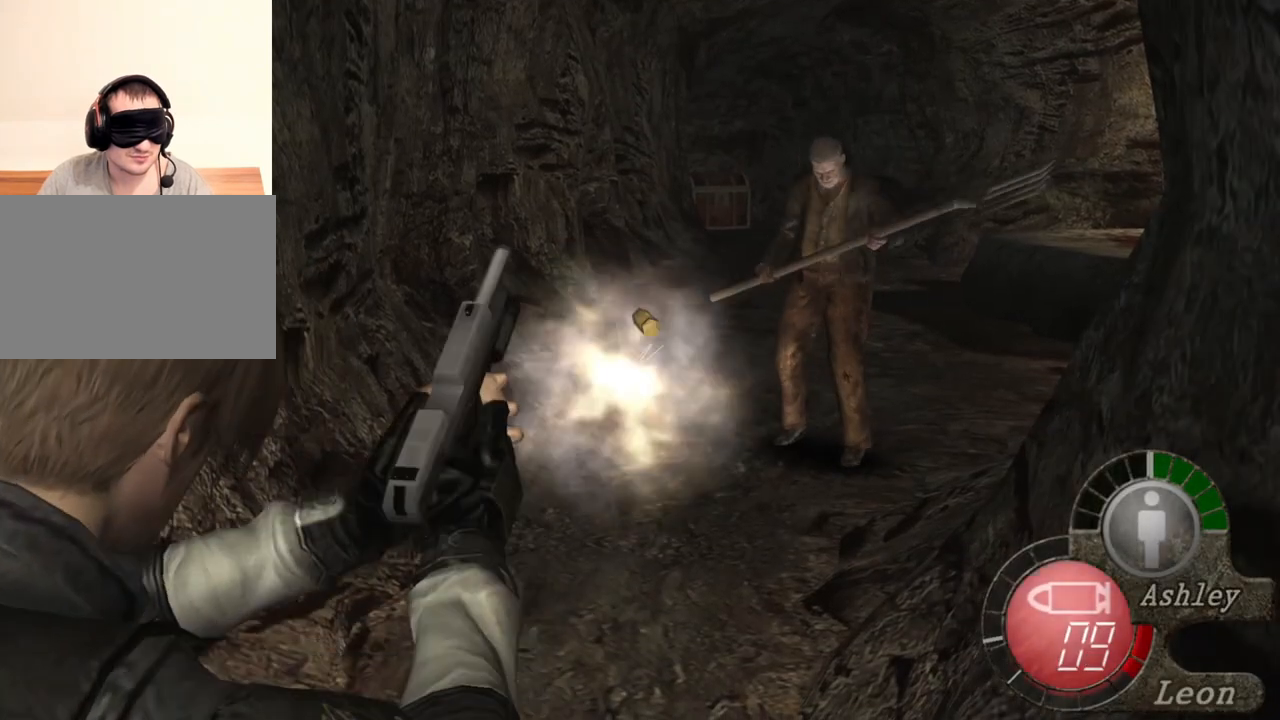
{"keys": [], "mouse": ["left", "right"], "events": [[100, "mouse_left", "up"], [467, "mouse_left", "down"]]}
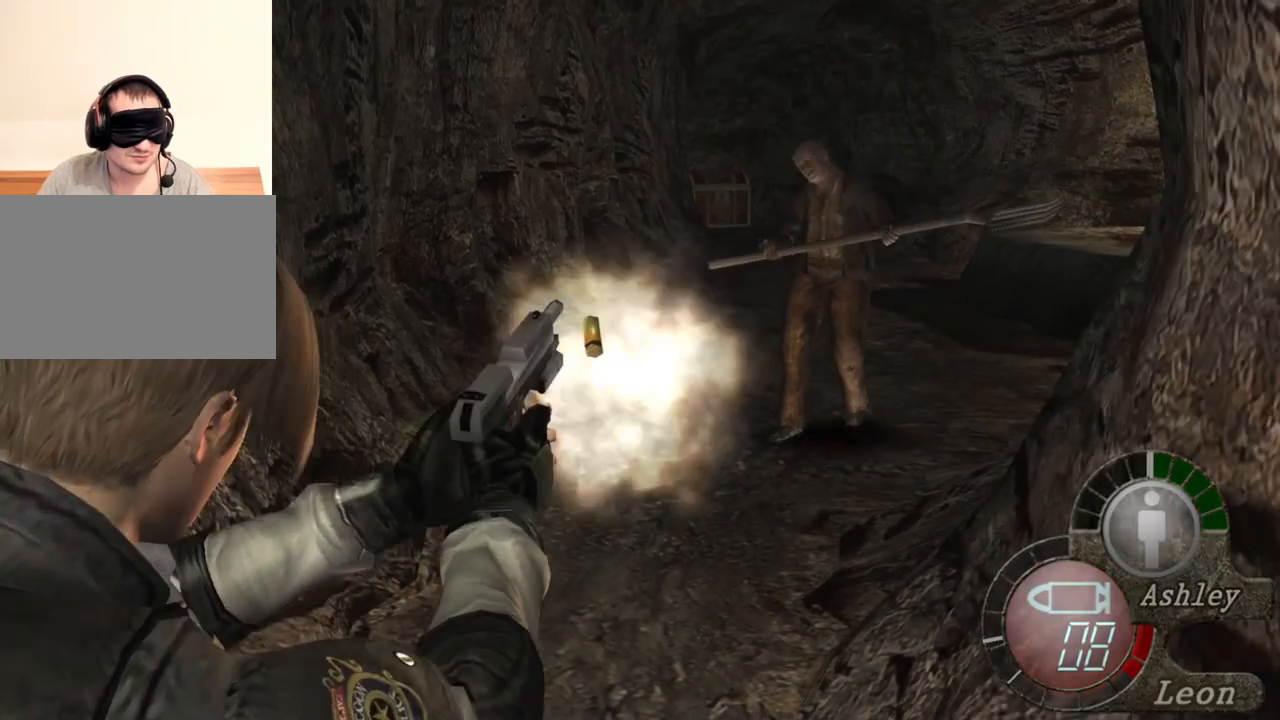
{"keys": [], "mouse": ["right"], "events": [[100, "mouse_left", "up"]]}
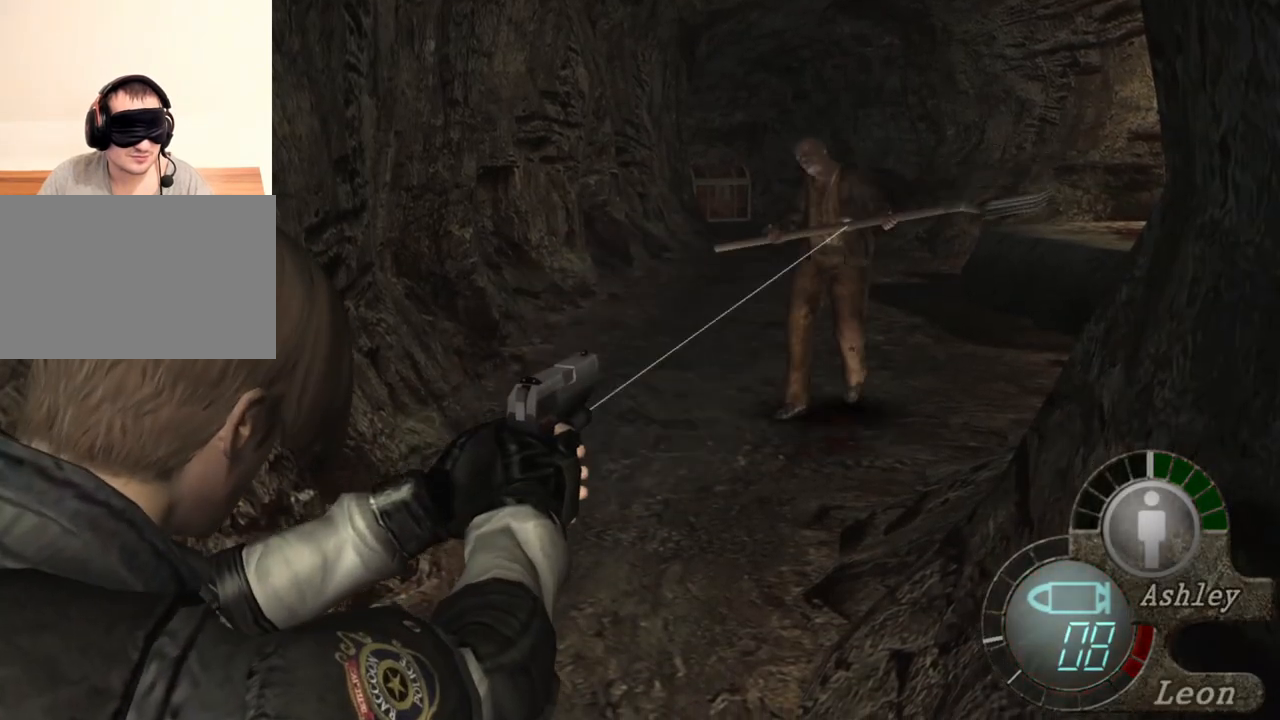
{"keys": [], "mouse": ["right"], "events": [[67, "mouse_left", "down"], [167, "mouse_left", "up"]]}
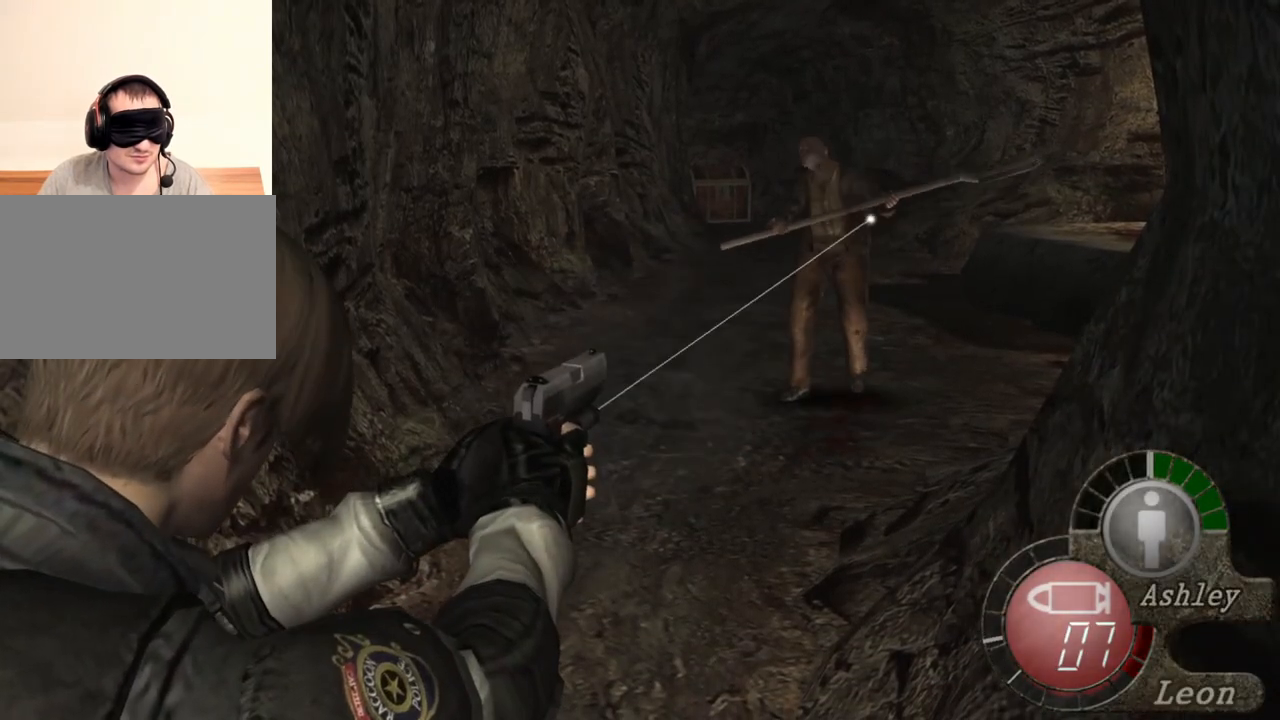
{"keys": [], "mouse": ["right"], "events": [[400, "mouse_left", "down"], [467, "mouse_left", "up"]]}
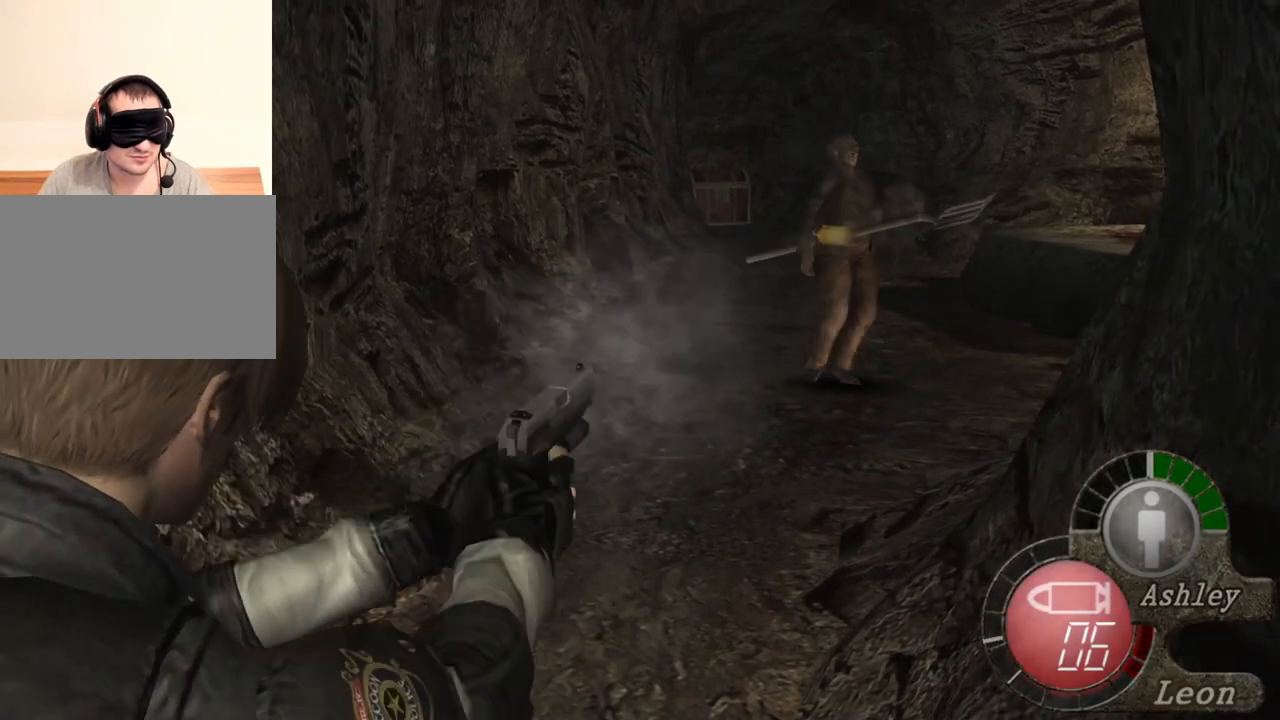
{"keys": [], "mouse": ["right"], "events": []}
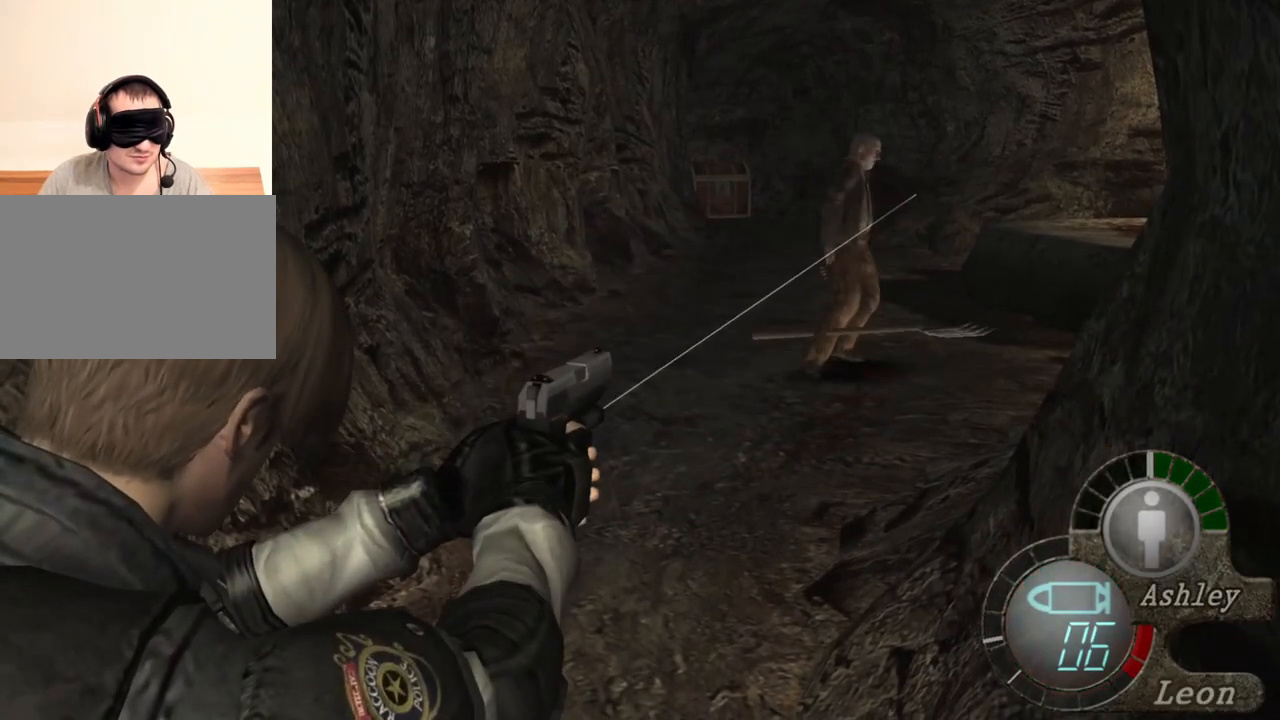
{"keys": [], "mouse": ["right"], "events": [[67, "mouse_left", "down"], [234, "mouse_left", "up"]]}
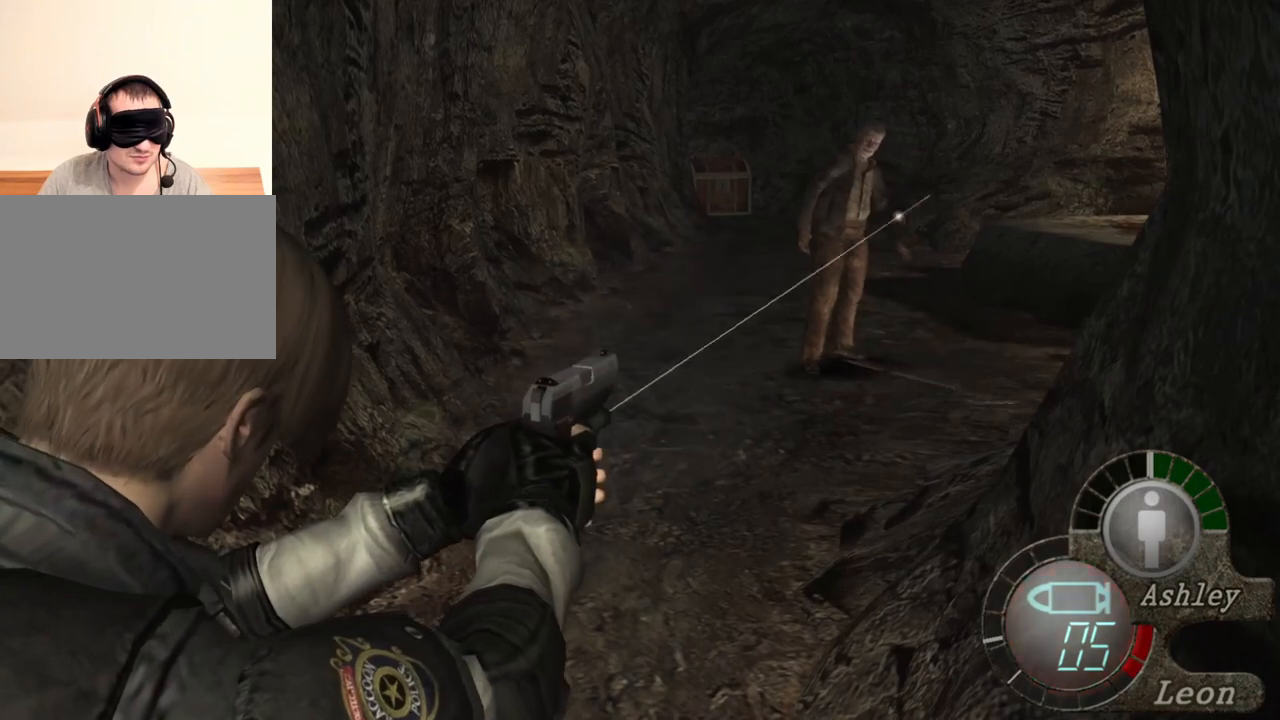
{"keys": [], "mouse": ["right"], "events": [[134, "mouse_left", "down"], [267, "mouse_left", "up"]]}
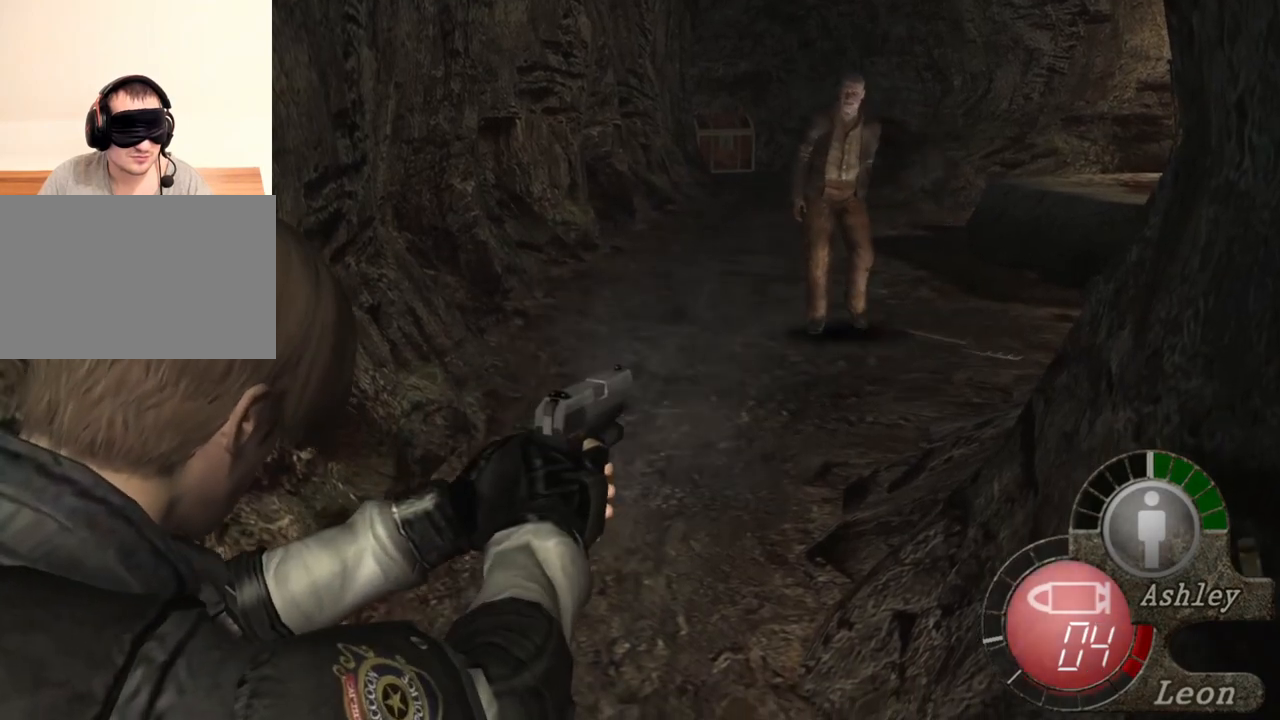
{"keys": [], "mouse": ["right"], "events": [[100, "mouse_left", "down"], [200, "mouse_left", "up"]]}
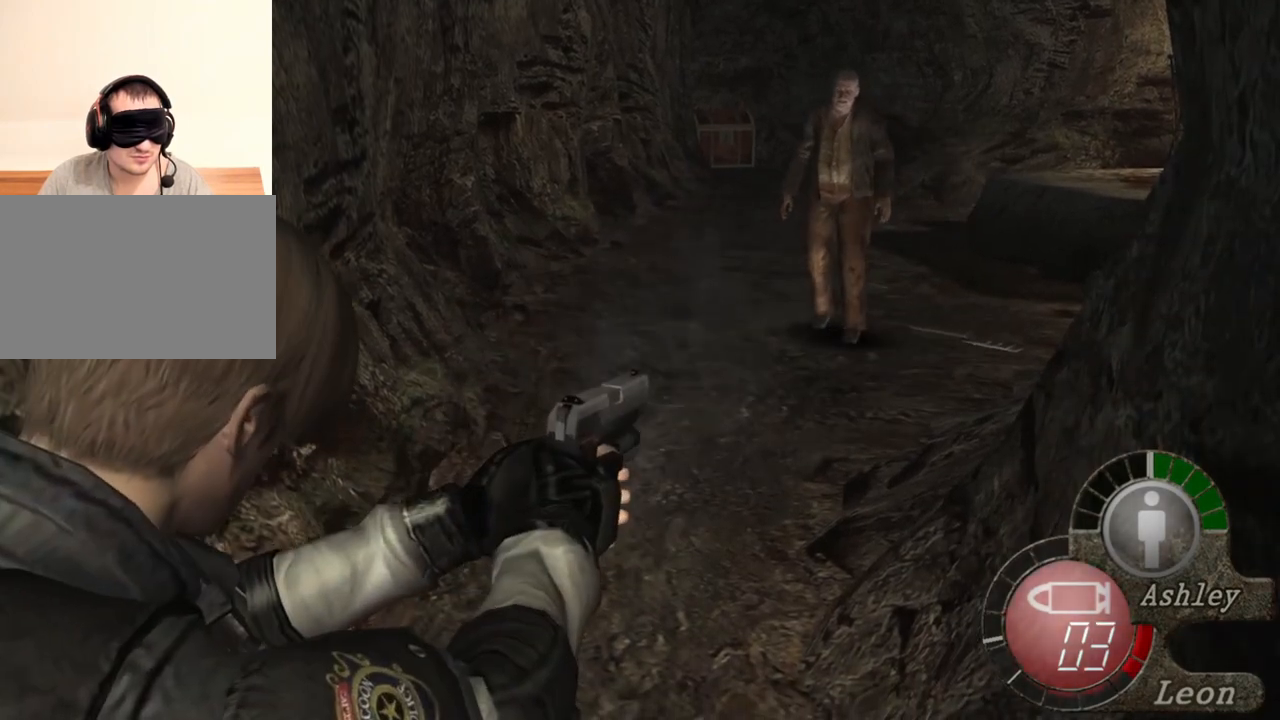
{"keys": [], "mouse": ["right"], "events": []}
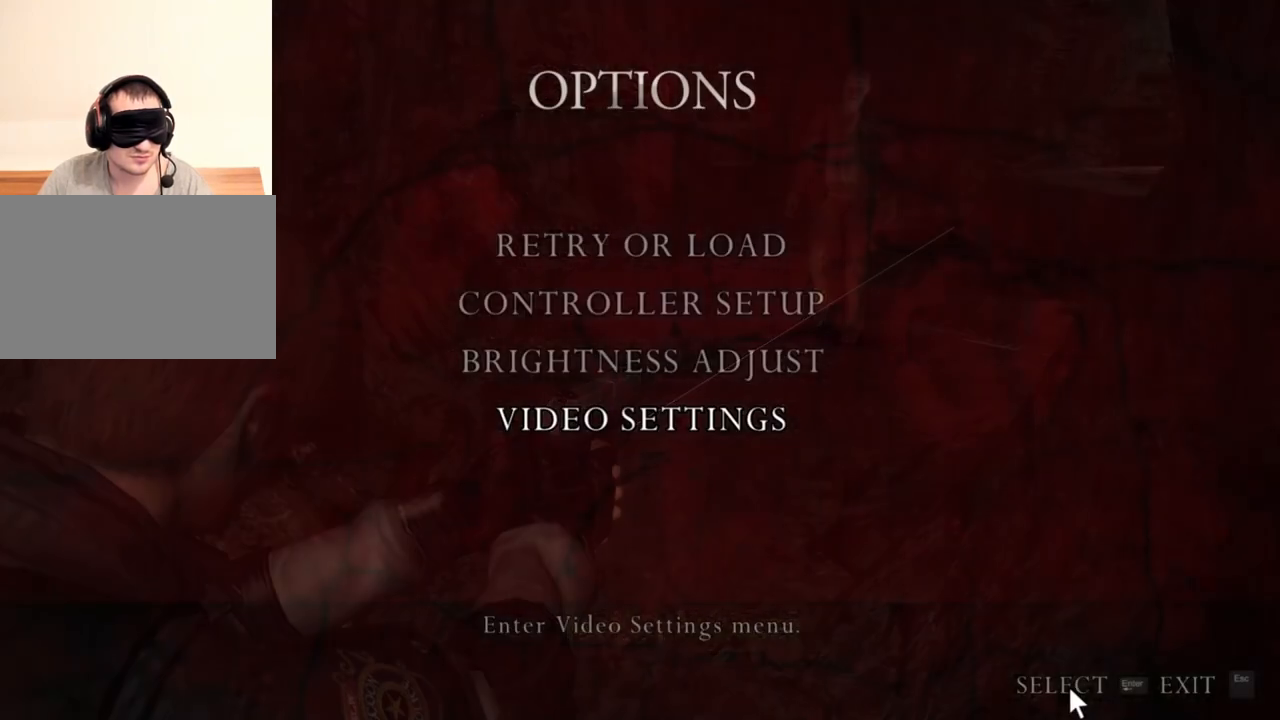
{"keys": [], "mouse": ["right"], "events": []}
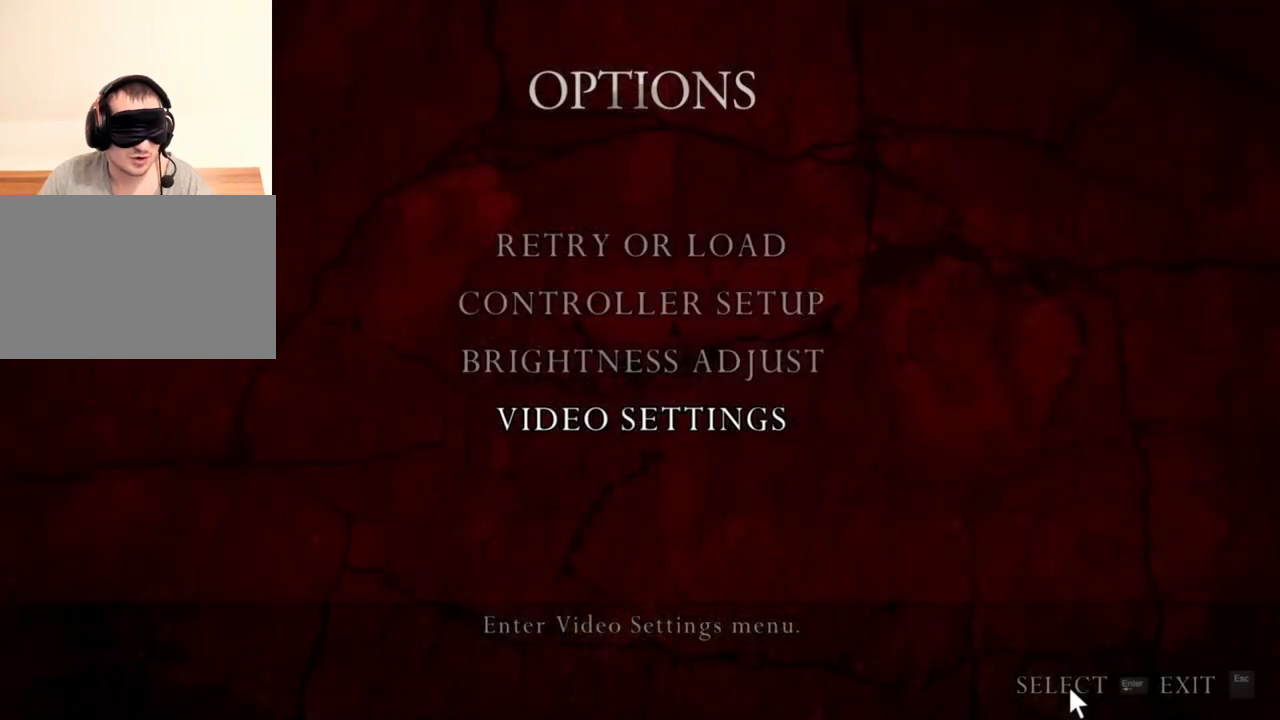
{"keys": [], "mouse": ["right"], "events": []}
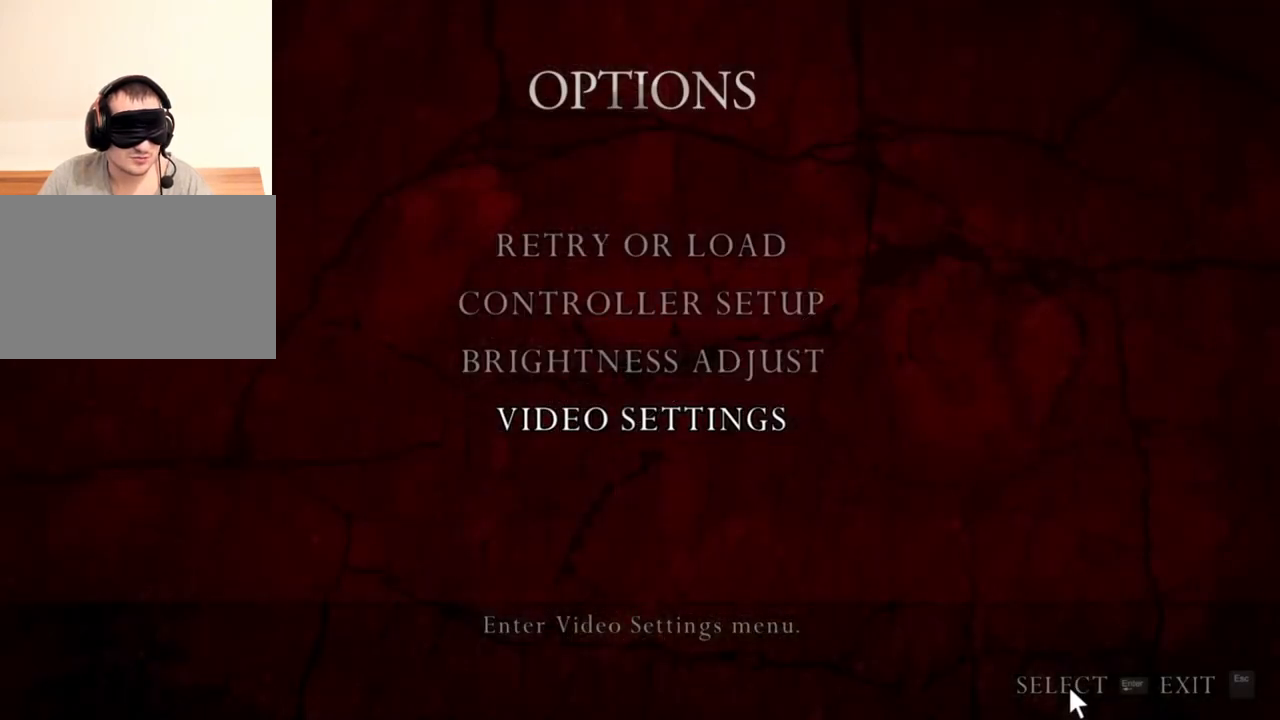
{"keys": [], "mouse": ["right"], "events": []}
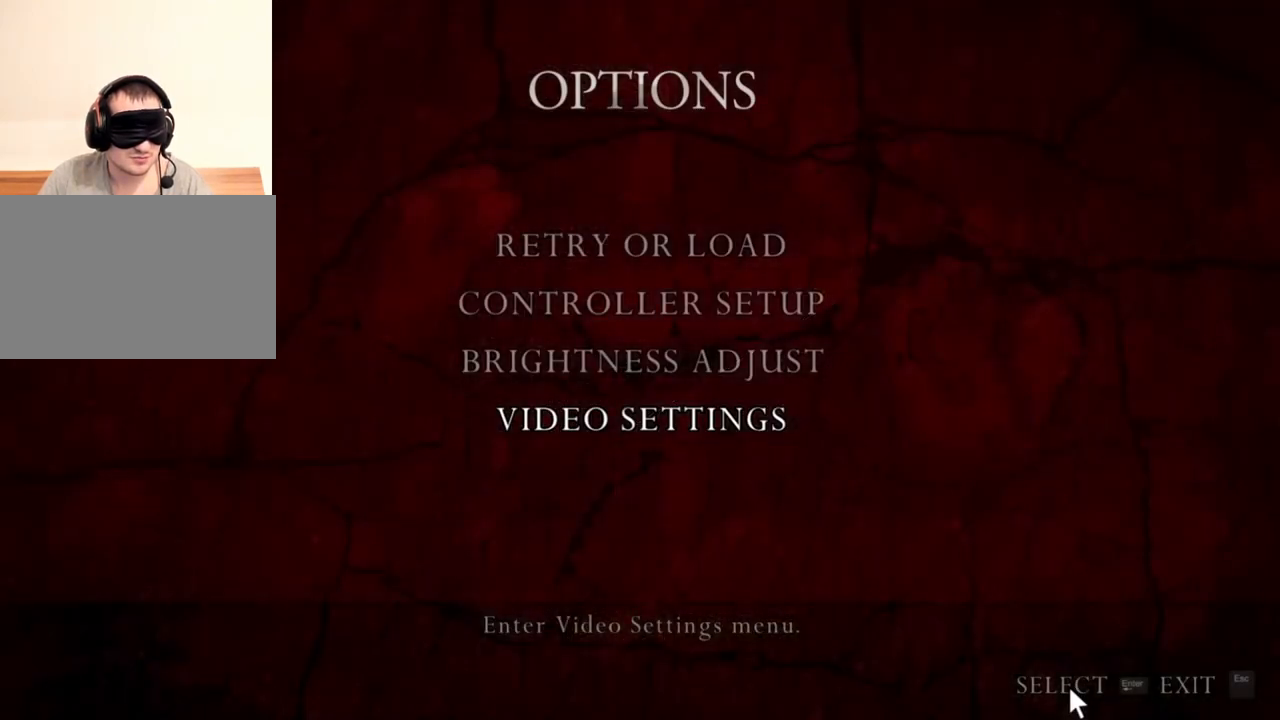
{"keys": [], "mouse": ["right"], "events": []}
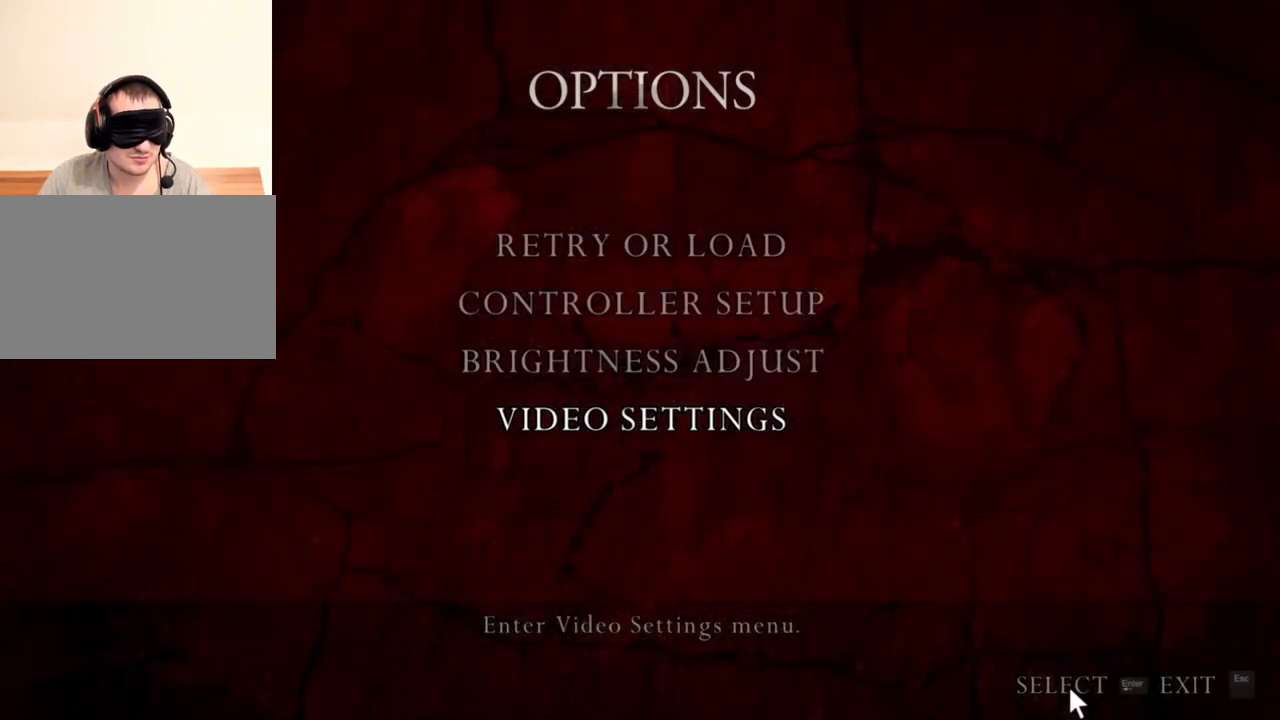
{"keys": [], "mouse": ["right"], "events": []}
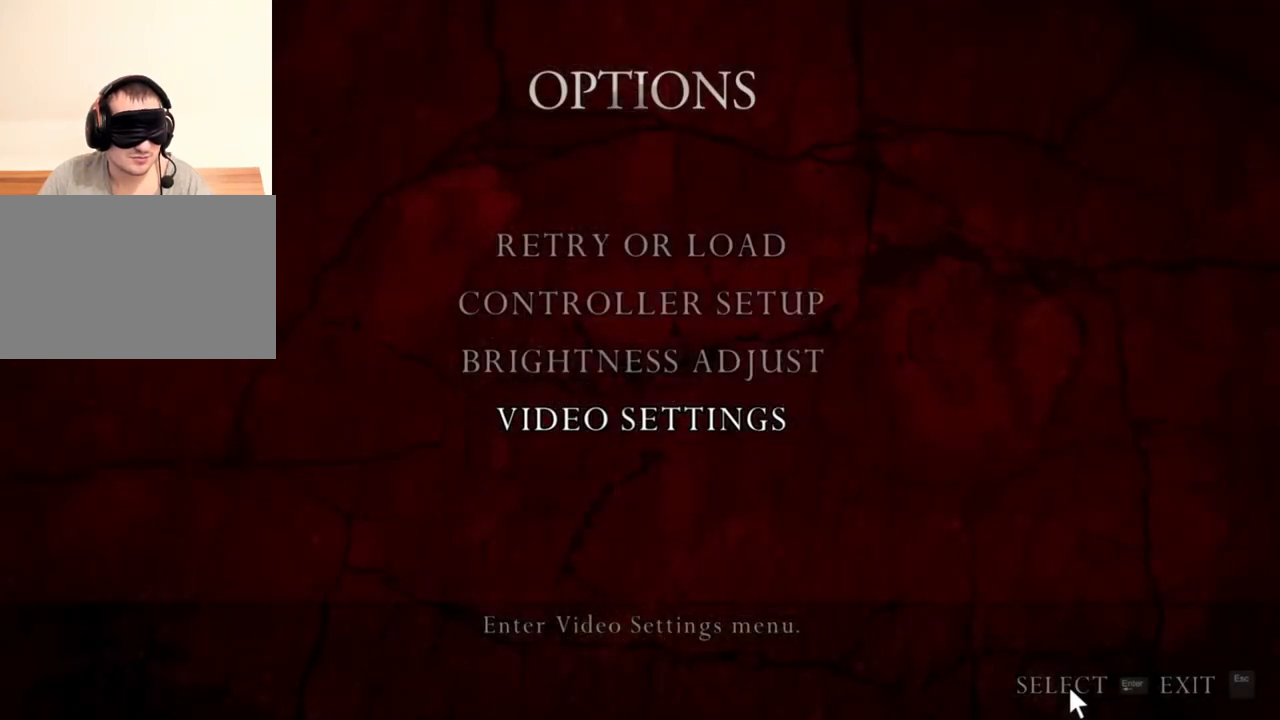
{"keys": [], "mouse": ["right"], "events": []}
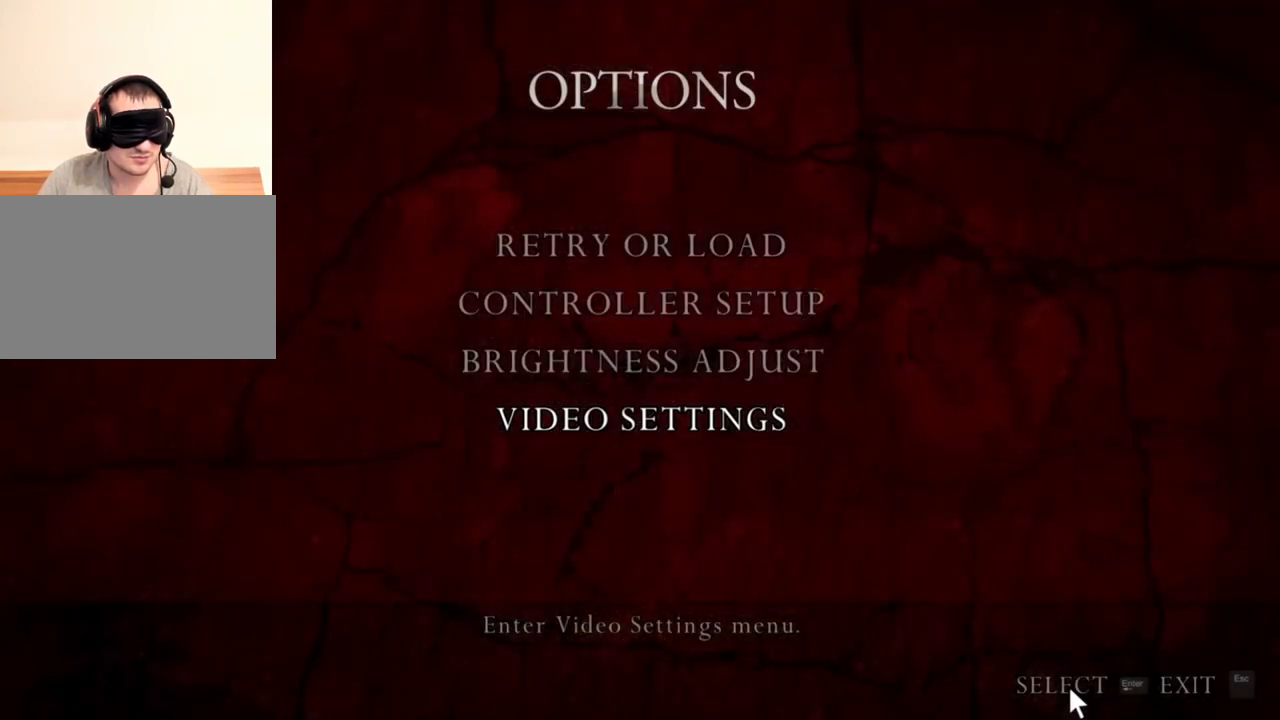
{"keys": [], "mouse": ["right"], "events": []}
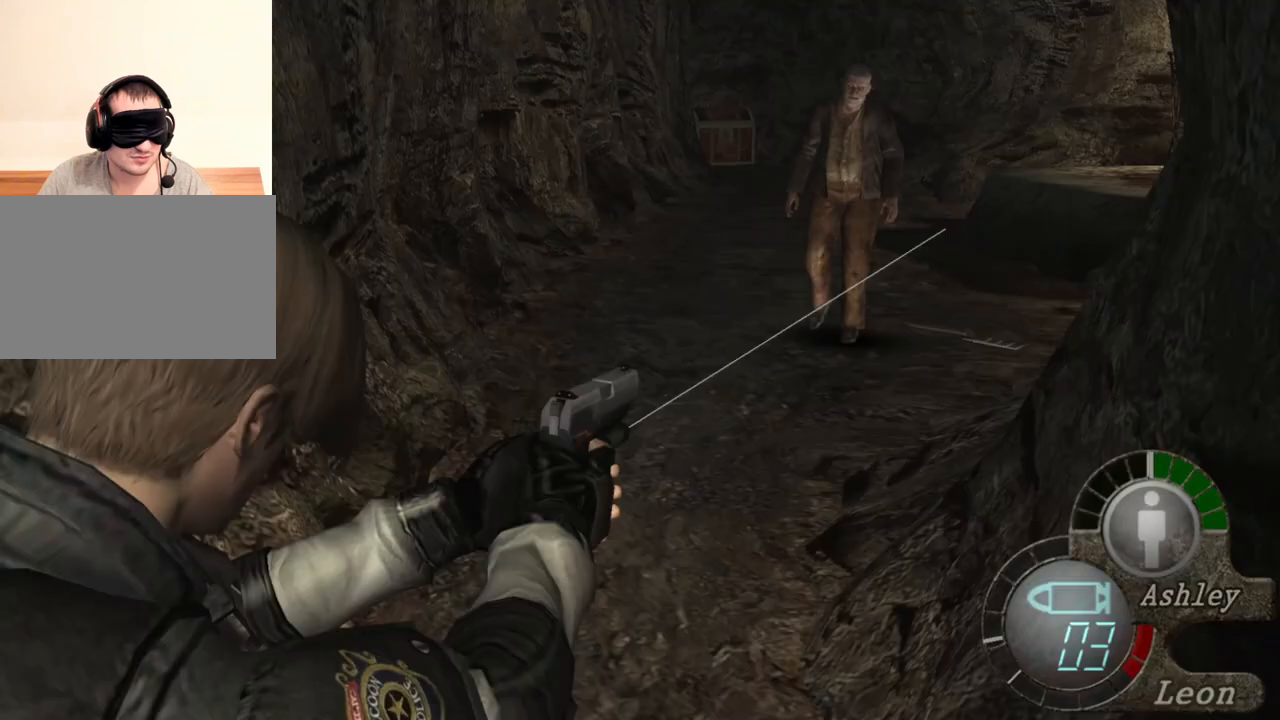
{"keys": [], "mouse": ["right"], "events": [[267, "mouse_left", "down"], [367, "mouse_left", "up"]]}
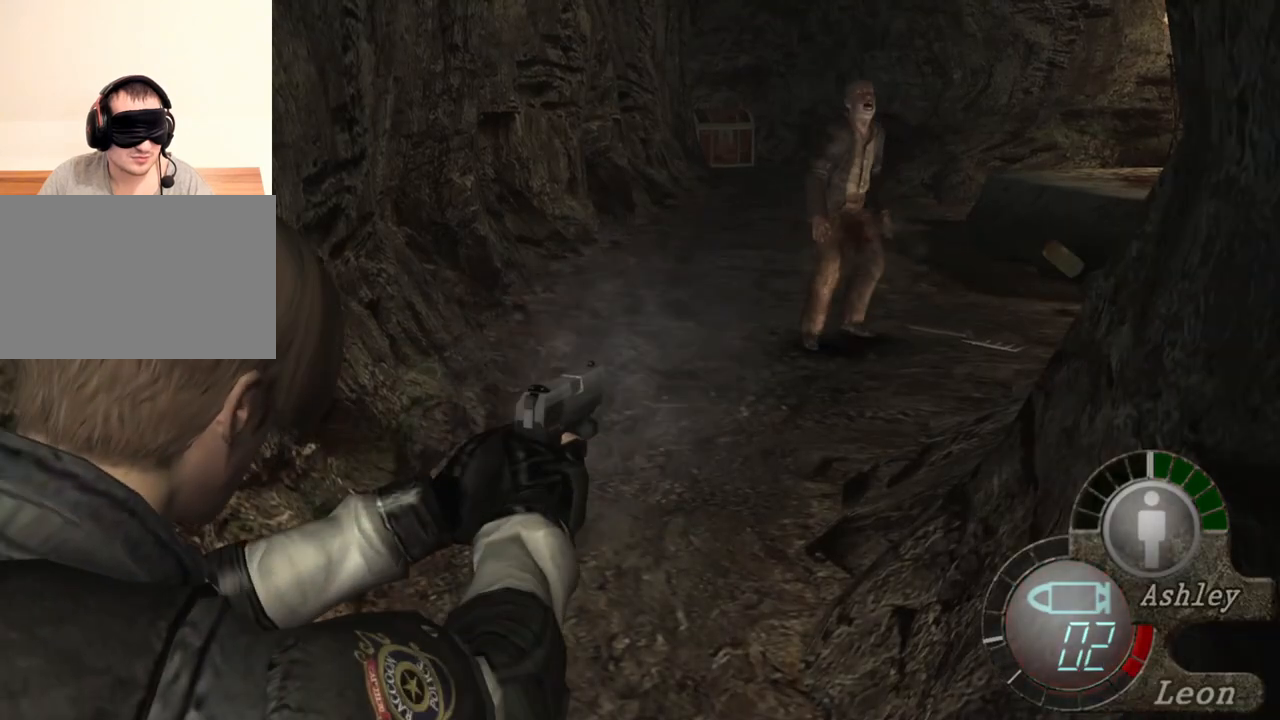
{"keys": [], "mouse": ["right"], "events": [[367, "mouse_left", "down"], [467, "mouse_left", "up"]]}
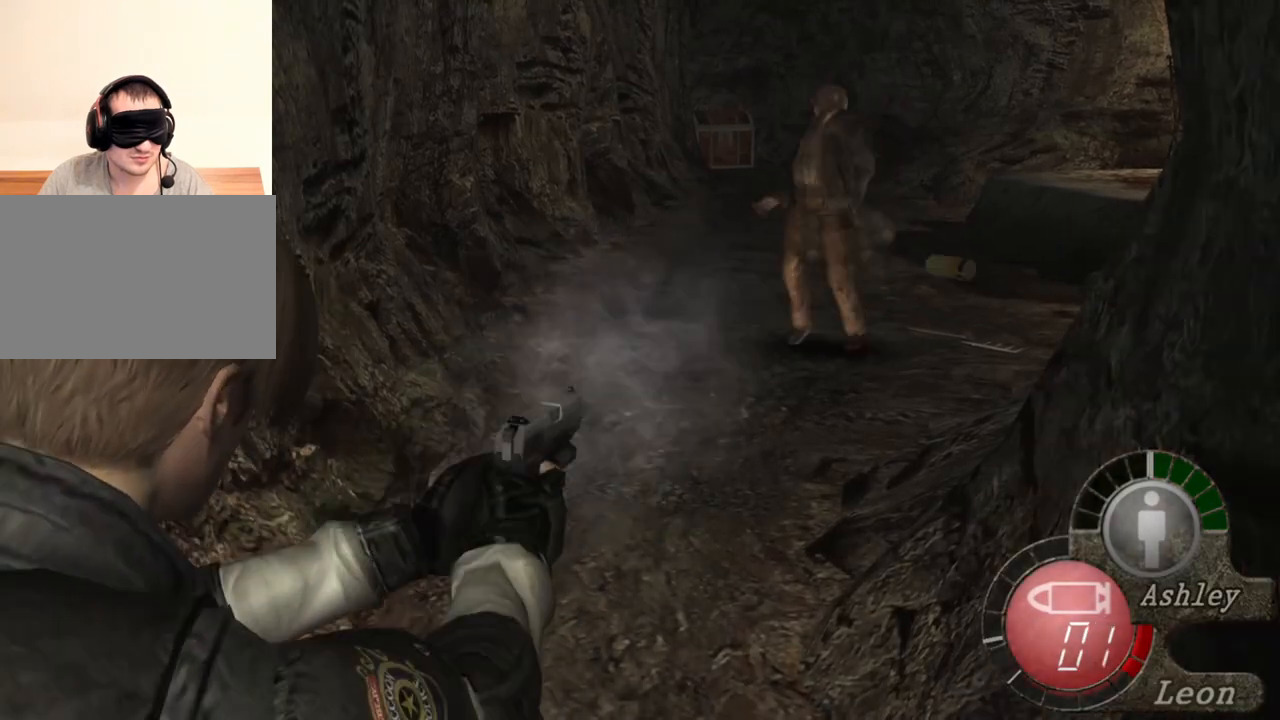
{"keys": [], "mouse": ["right"], "events": []}
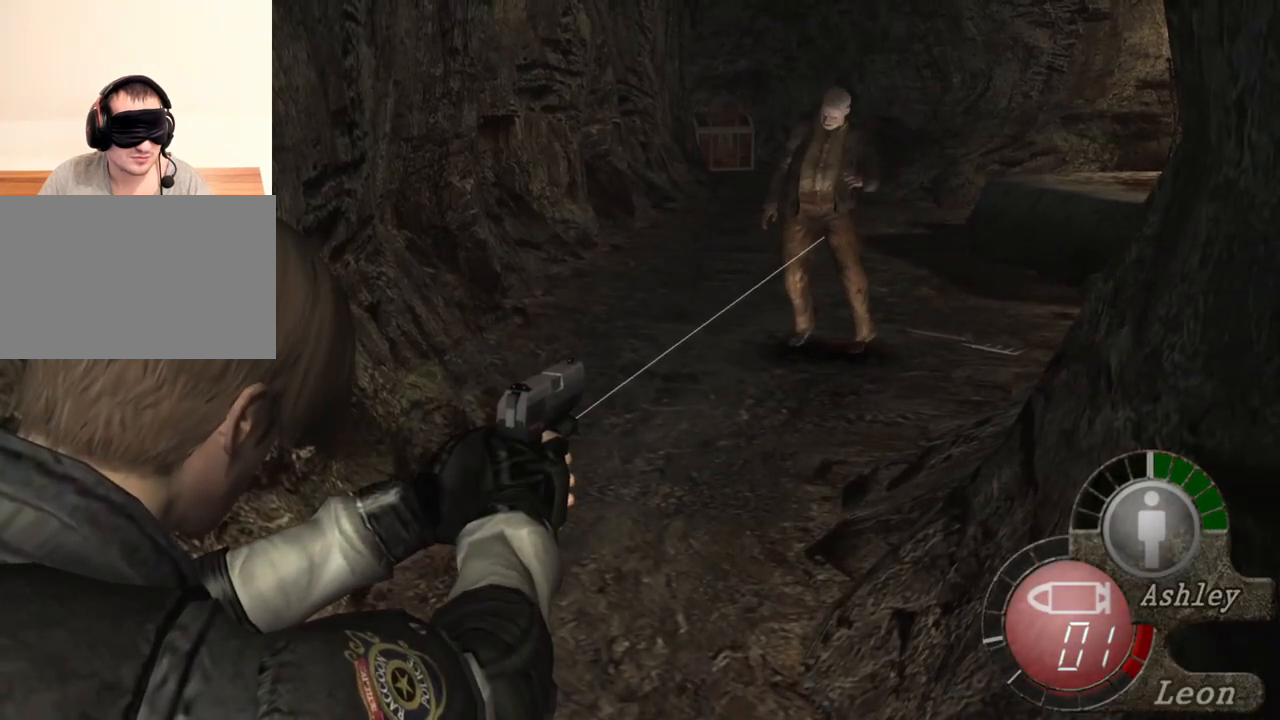
{"keys": [], "mouse": ["right"], "events": [[100, "4", "down"], [200, "4", "up"]]}
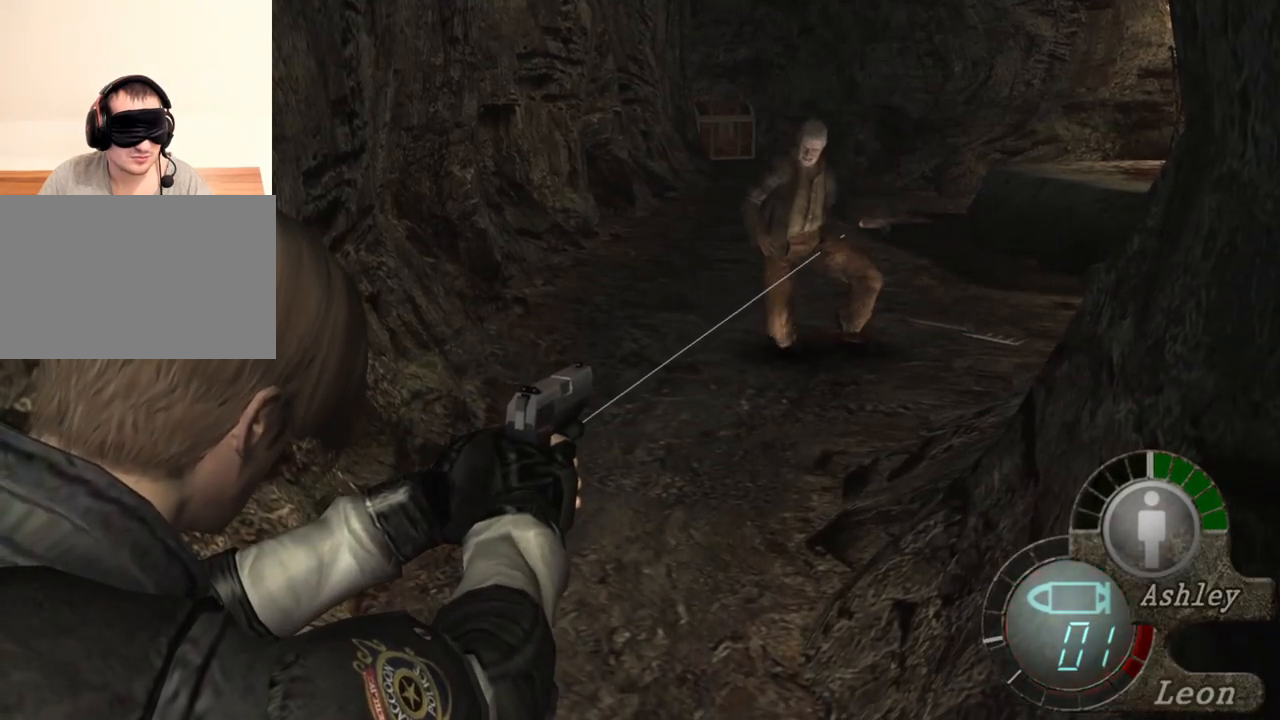
{"keys": [], "mouse": ["right"], "events": [[400, "e", "down"], [500, "e", "up"]]}
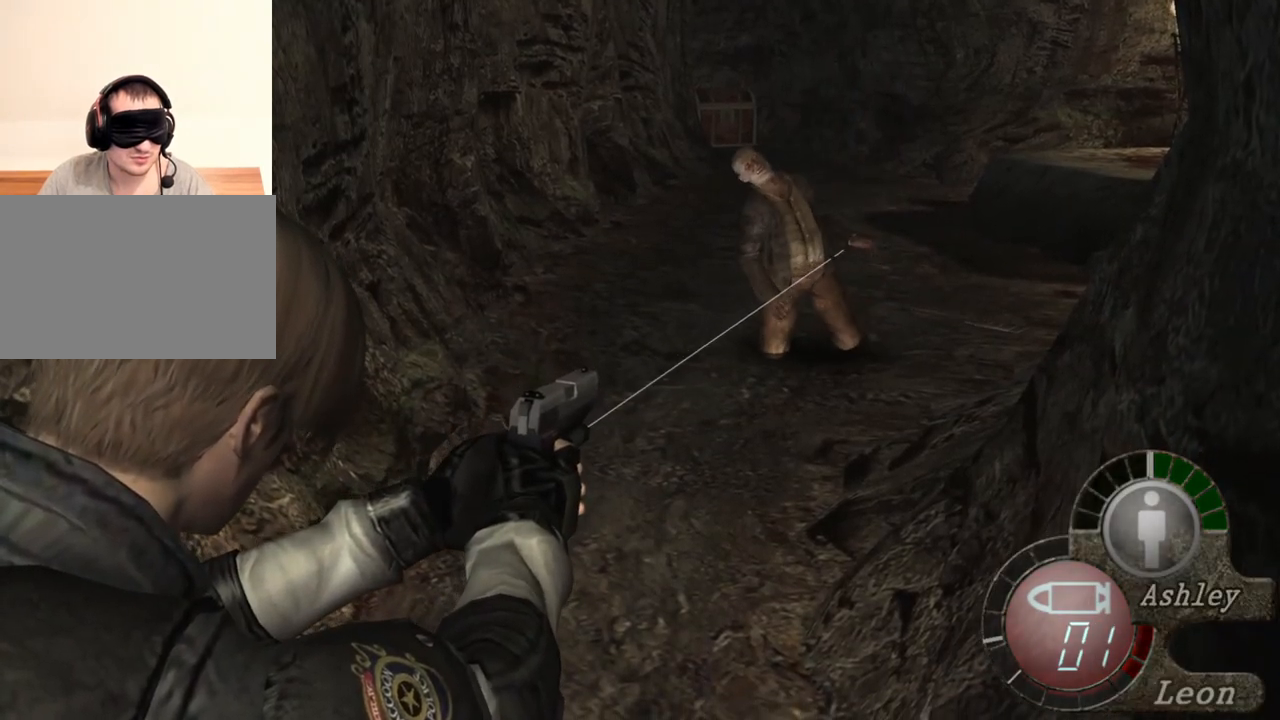
{"keys": [], "mouse": ["right"], "events": [[34, "e", "down"], [167, "e", "up"]]}